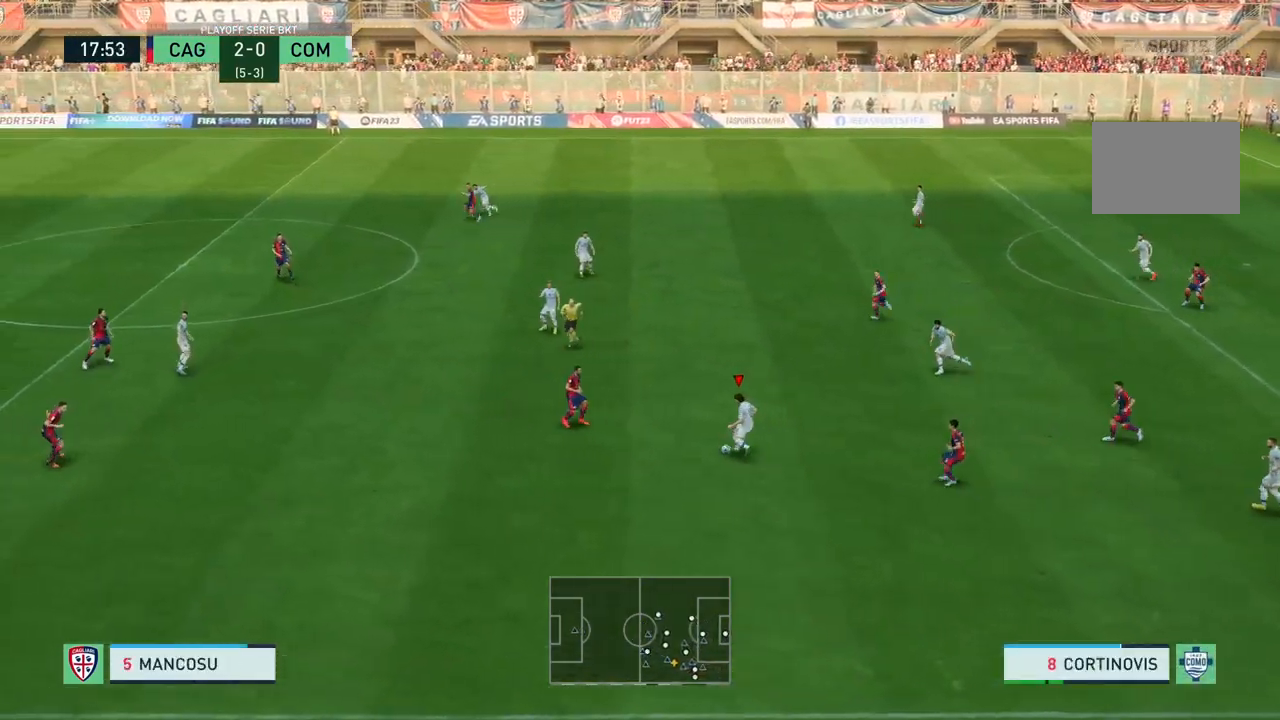
Gameplay with a controller (PlayStation layout); each line is a JSON object with the inputs held at the frame after it. "events" lists button and stick changes between this image and that frame as [ms after this image, input, new state], when the widget could be followed in between. Not read: L3 R3.
{"buttons": [], "left_stick": "up-left", "right_stick": "center", "events": []}
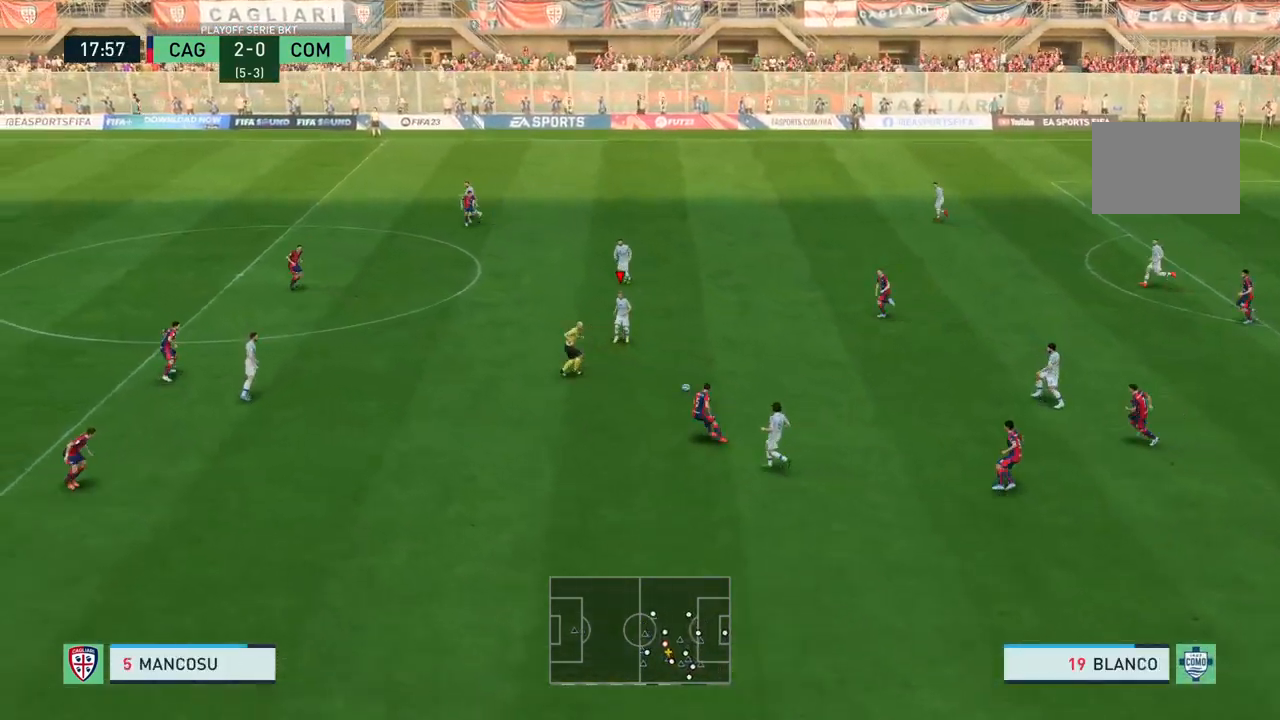
{"buttons": [], "left_stick": "left", "right_stick": "center", "events": [[367, "left_stick", "left"]]}
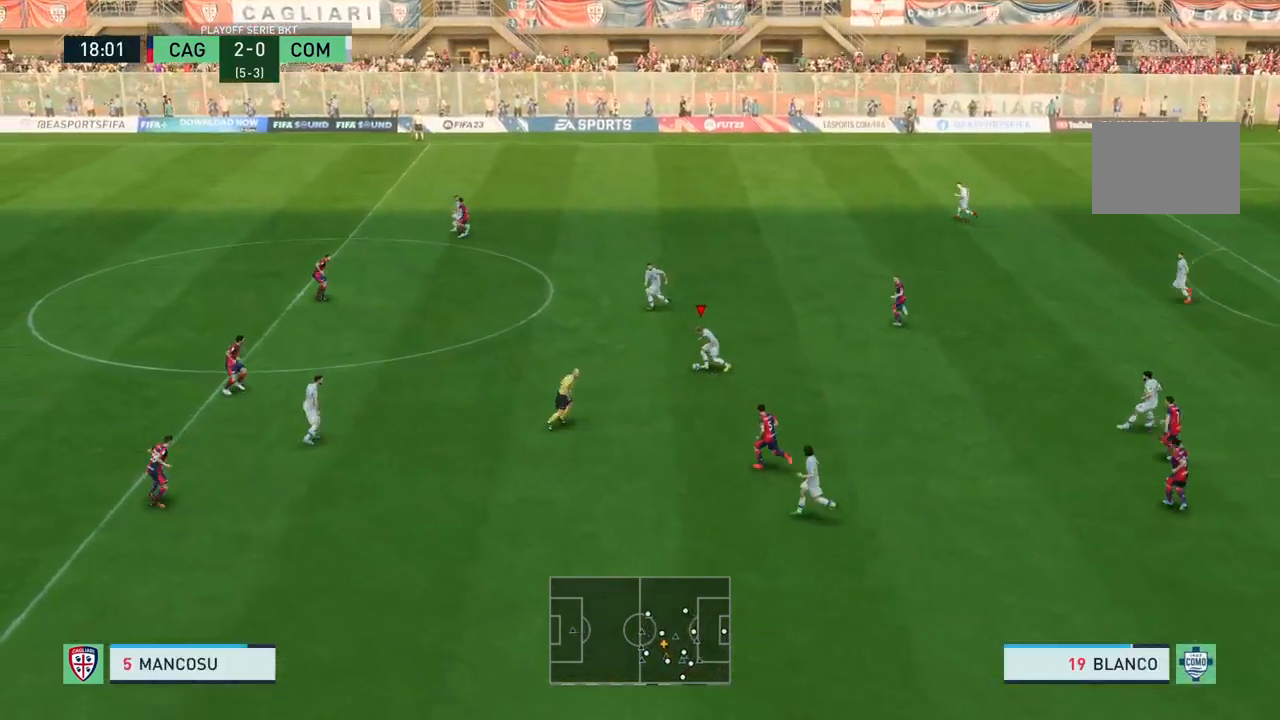
{"buttons": ["TRIANGLE"], "left_stick": "up-left", "right_stick": "center", "events": [[167, "left_stick", "up-left"], [201, "TRIANGLE", "down"]]}
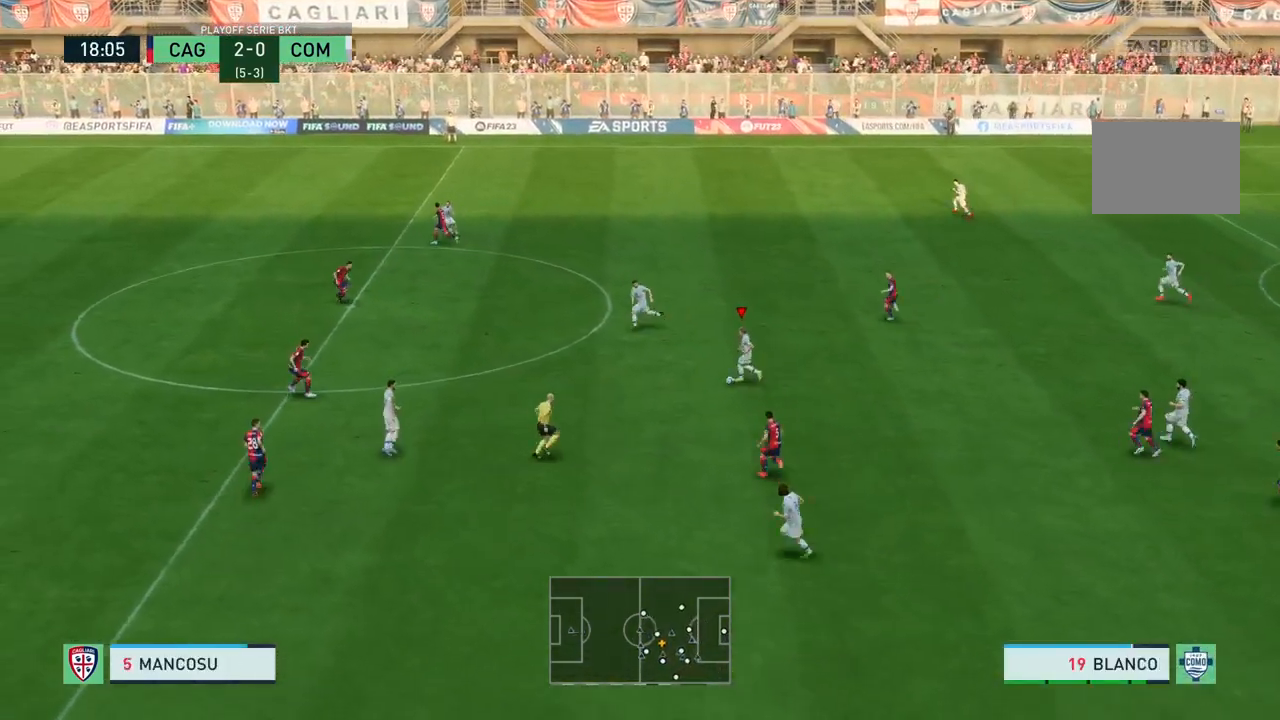
{"buttons": [], "left_stick": "up-left", "right_stick": "center", "events": [[467, "TRIANGLE", "up"]]}
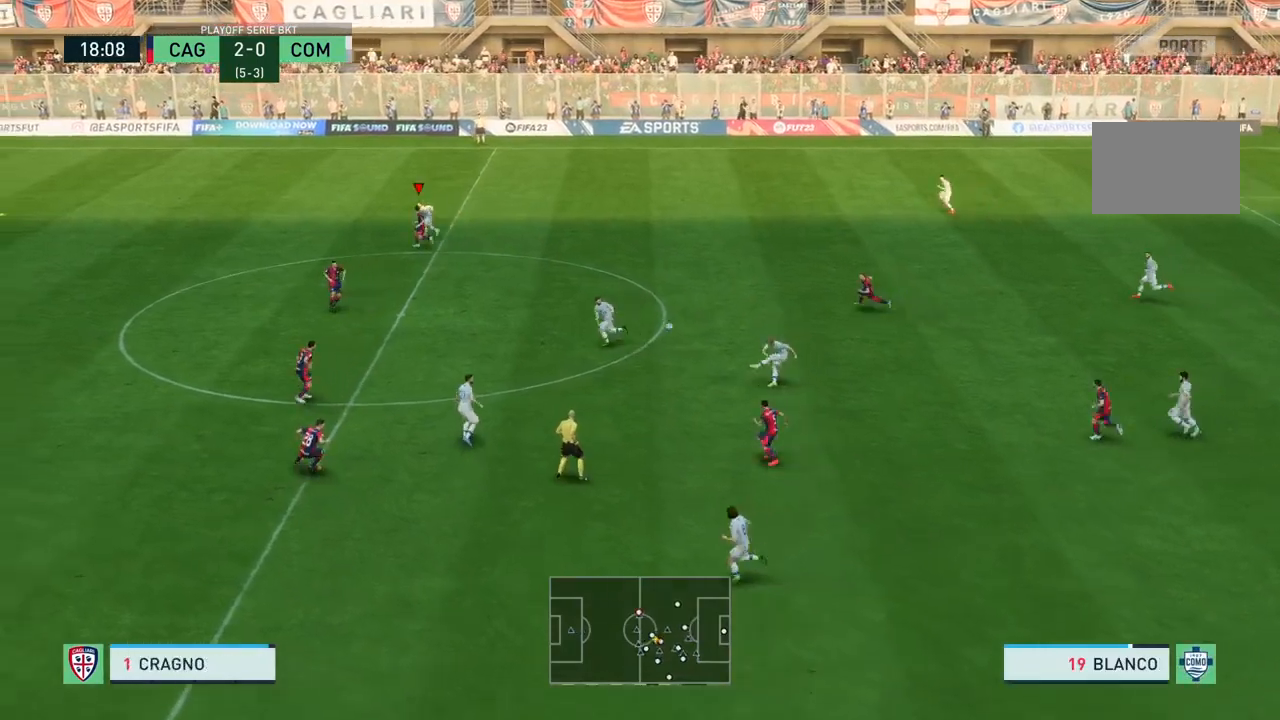
{"buttons": [], "left_stick": "left", "right_stick": "center", "events": [[267, "left_stick", "left"], [434, "R2", "down"], [501, "R2", "up"]]}
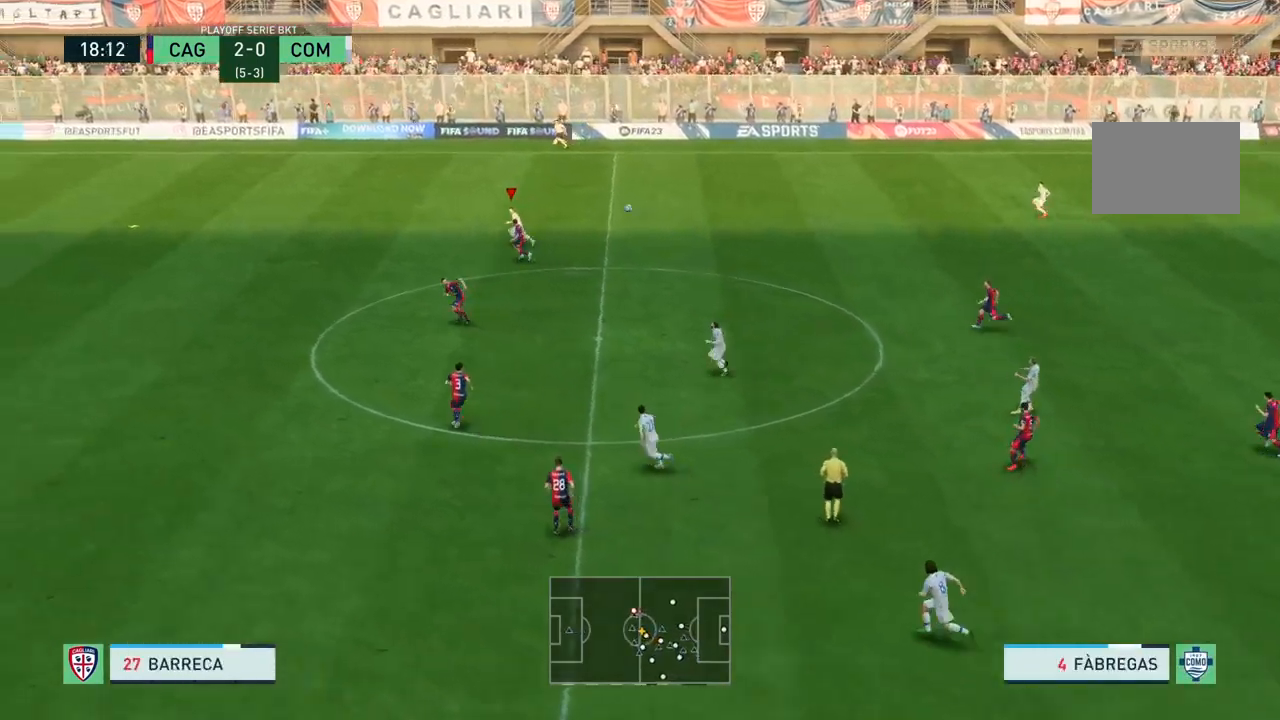
{"buttons": ["R2"], "left_stick": "left", "right_stick": "center", "events": [[33, "R2", "down"]]}
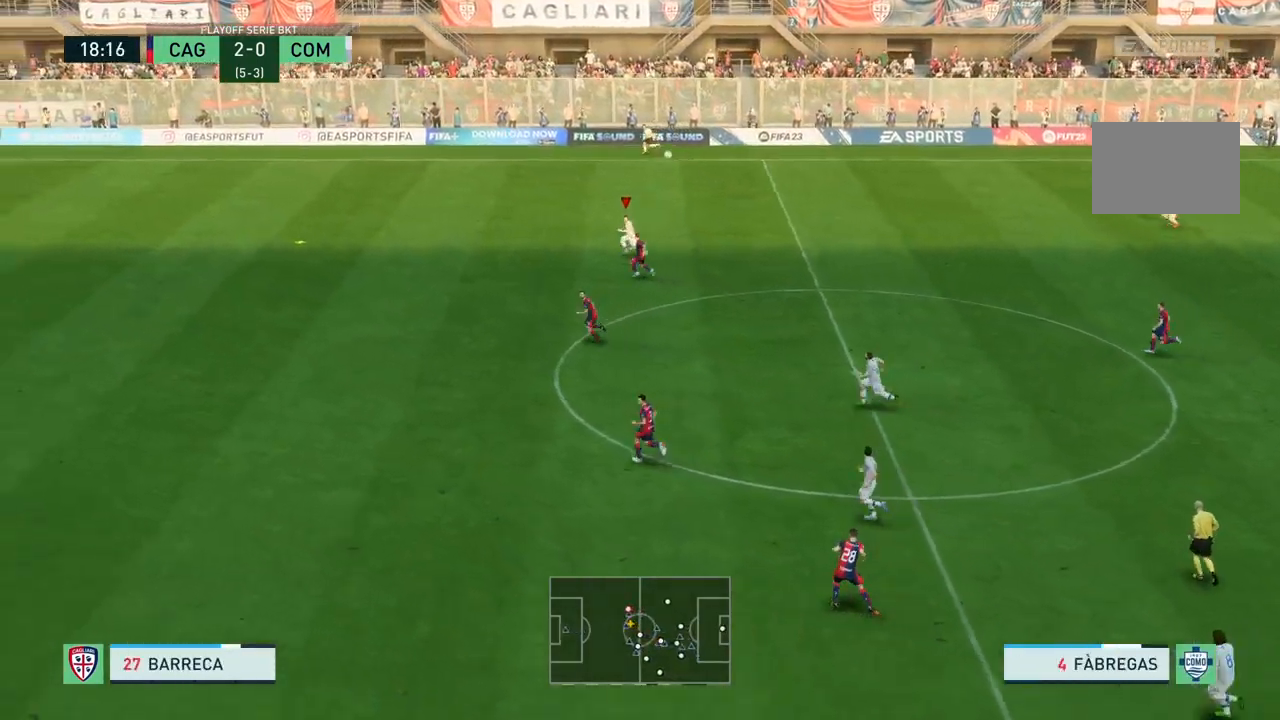
{"buttons": ["R2"], "left_stick": "left", "right_stick": "center", "events": []}
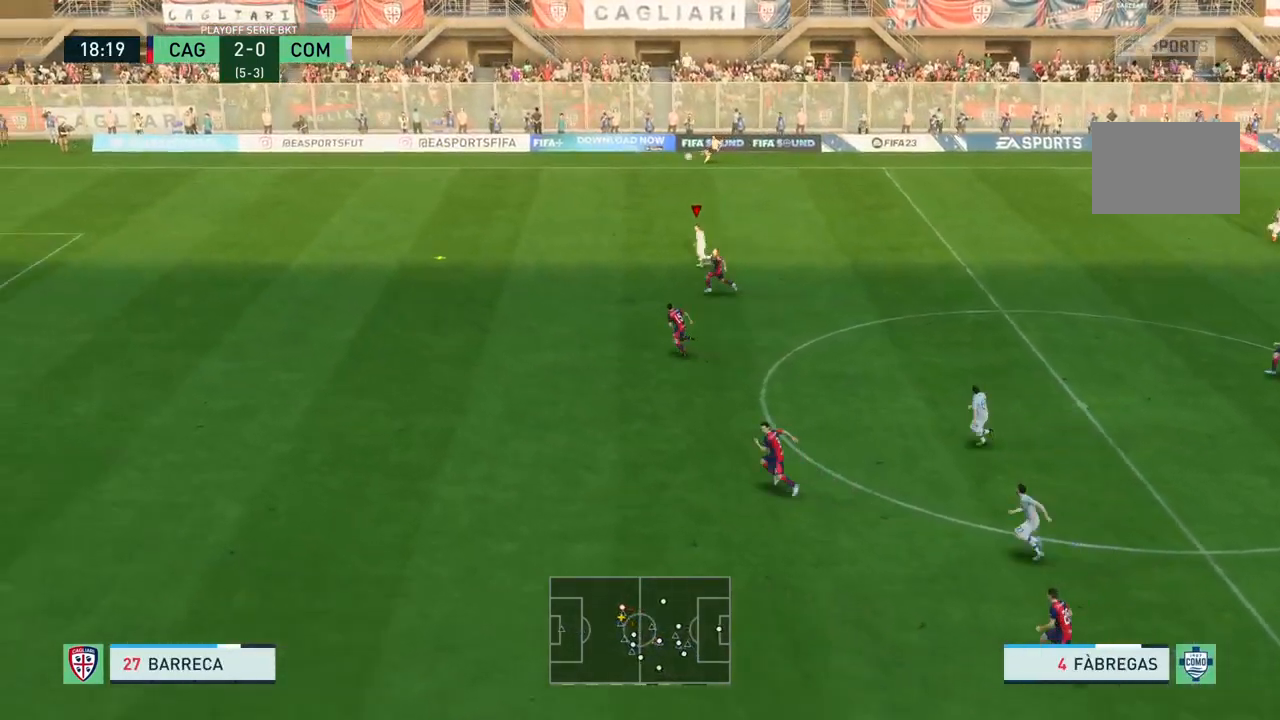
{"buttons": ["R2"], "left_stick": "left", "right_stick": "center", "events": []}
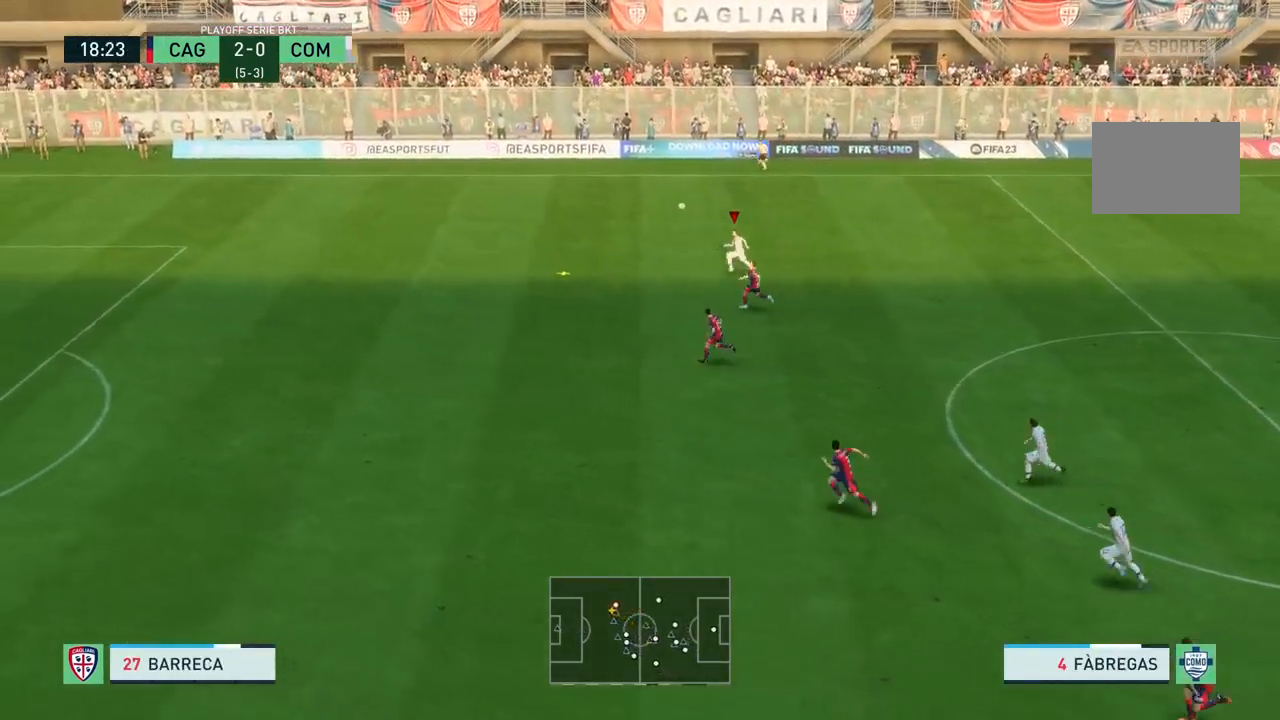
{"buttons": ["R2"], "left_stick": "left", "right_stick": "center", "events": []}
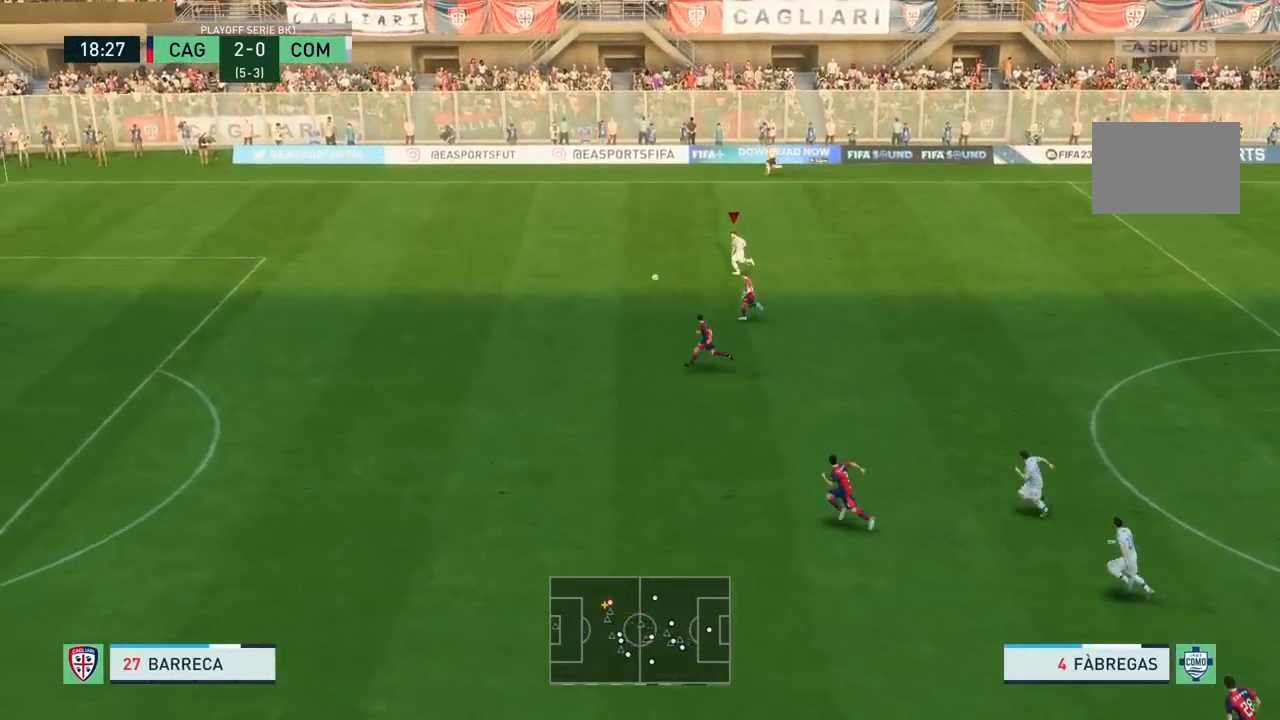
{"buttons": ["R2"], "left_stick": "left", "right_stick": "center", "events": []}
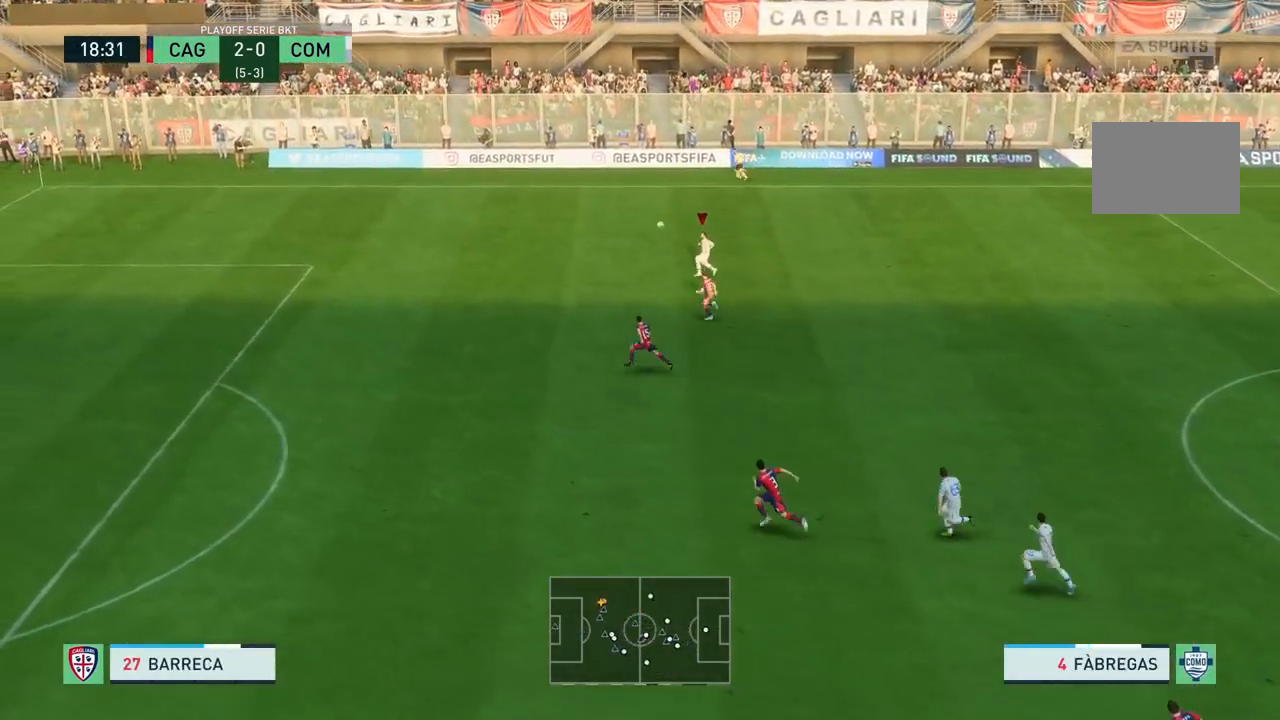
{"buttons": ["R2"], "left_stick": "down-left", "right_stick": "center", "events": [[500, "left_stick", "down-left"]]}
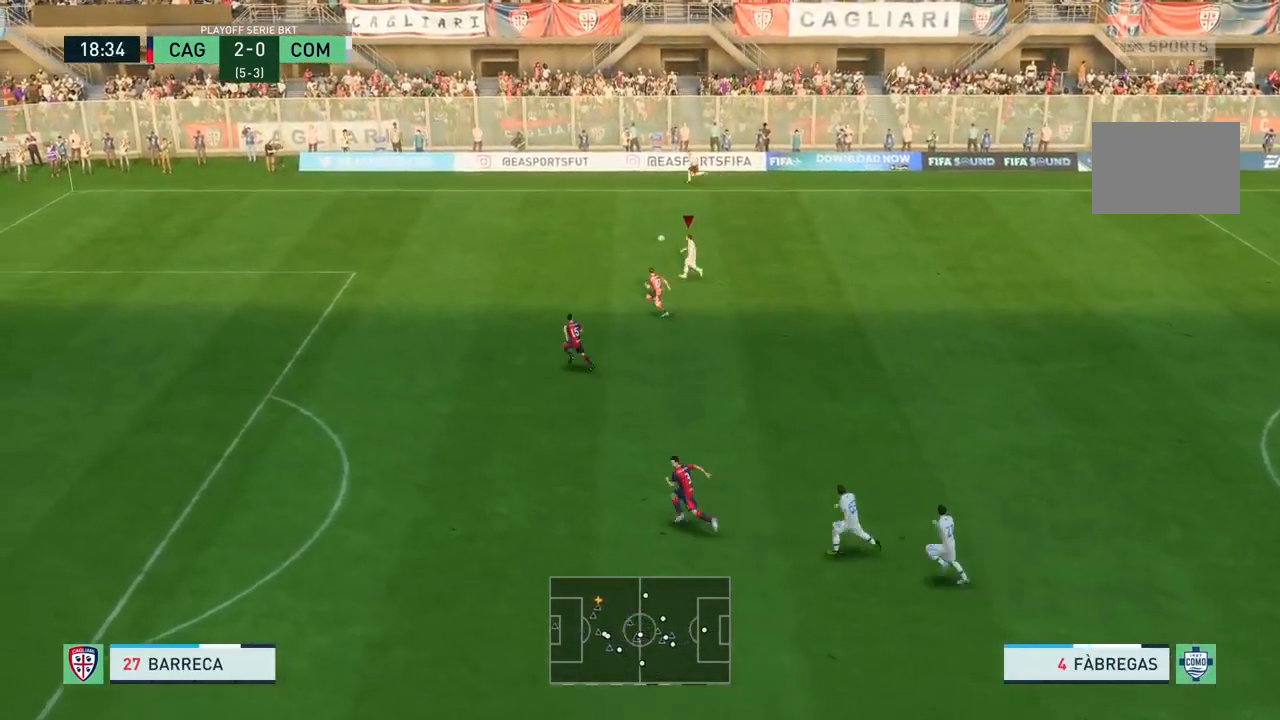
{"buttons": [], "left_stick": "down", "right_stick": "center", "events": [[34, "left_stick", "down"], [67, "R2", "up"], [101, "left_stick", "down-right"], [401, "left_stick", "down"]]}
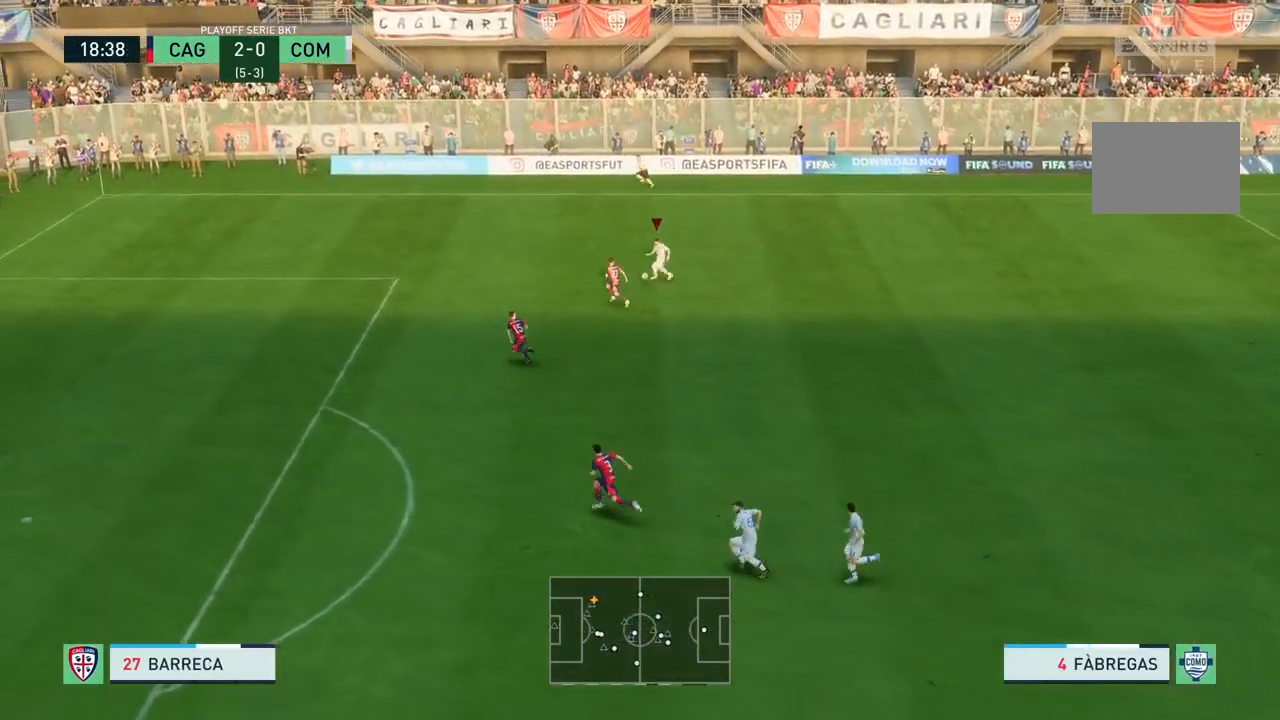
{"buttons": ["R2"], "left_stick": "down-right", "right_stick": "center", "events": [[33, "R2", "down"], [300, "left_stick", "down-right"]]}
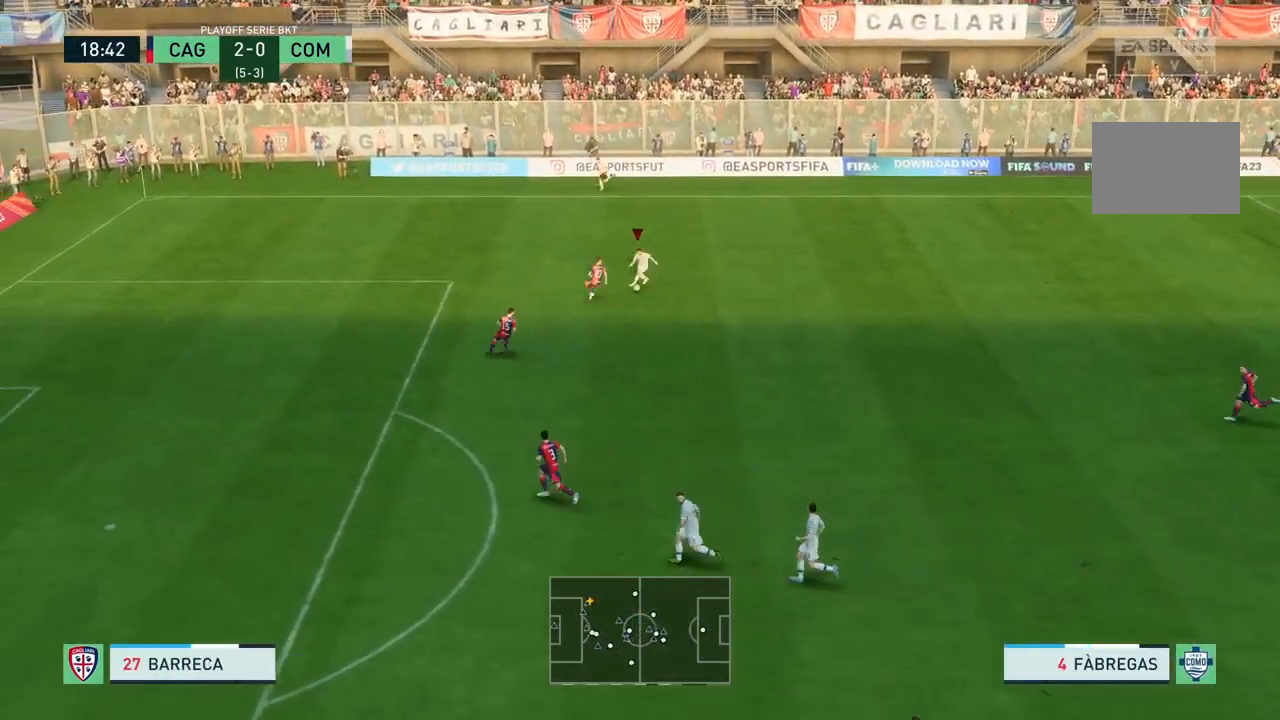
{"buttons": ["R2"], "left_stick": "down-right", "right_stick": "center", "events": []}
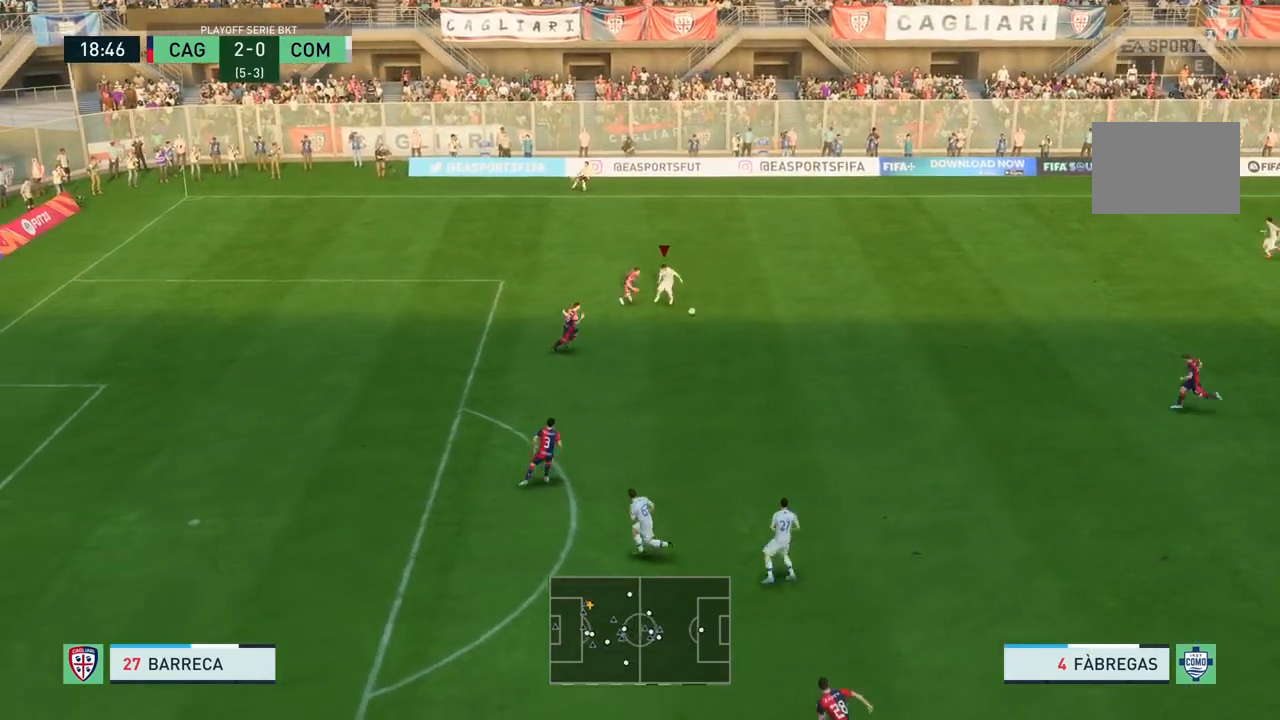
{"buttons": ["R2"], "left_stick": "down-right", "right_stick": "center", "events": []}
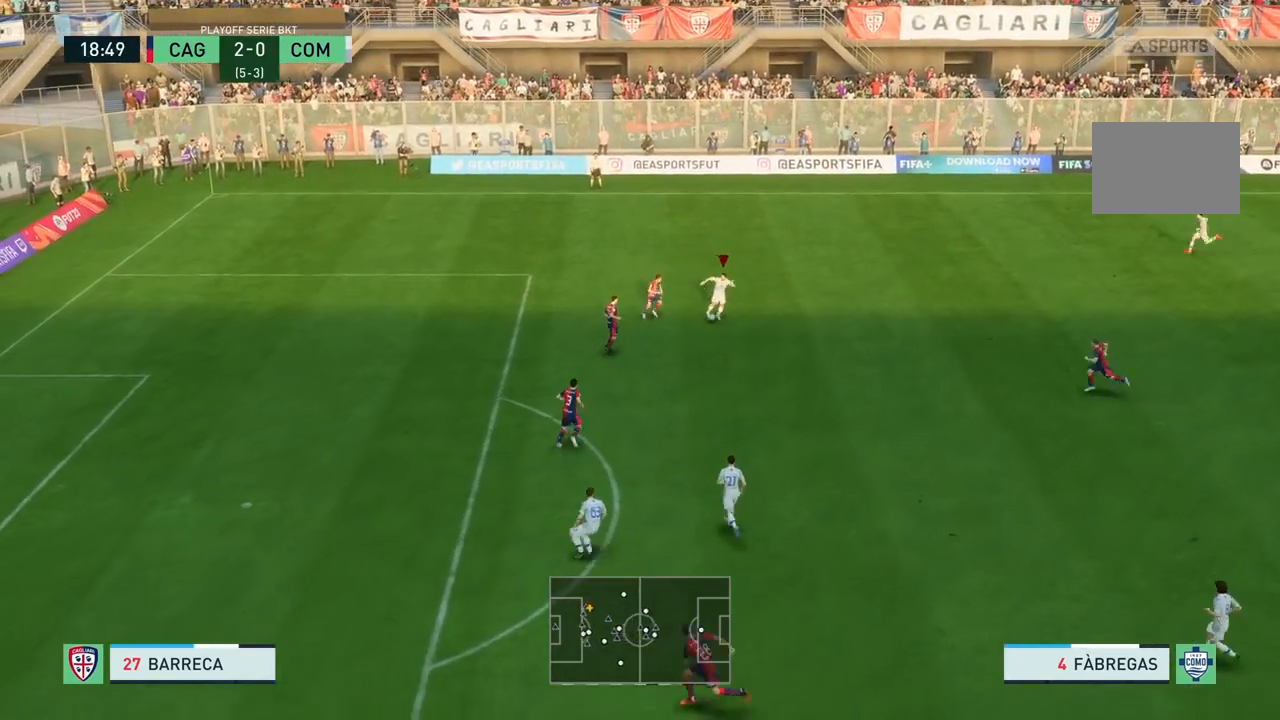
{"buttons": ["CROSS"], "left_stick": "down", "right_stick": "center", "events": [[468, "CROSS", "down"], [501, "R2", "up"], [501, "left_stick", "down"]]}
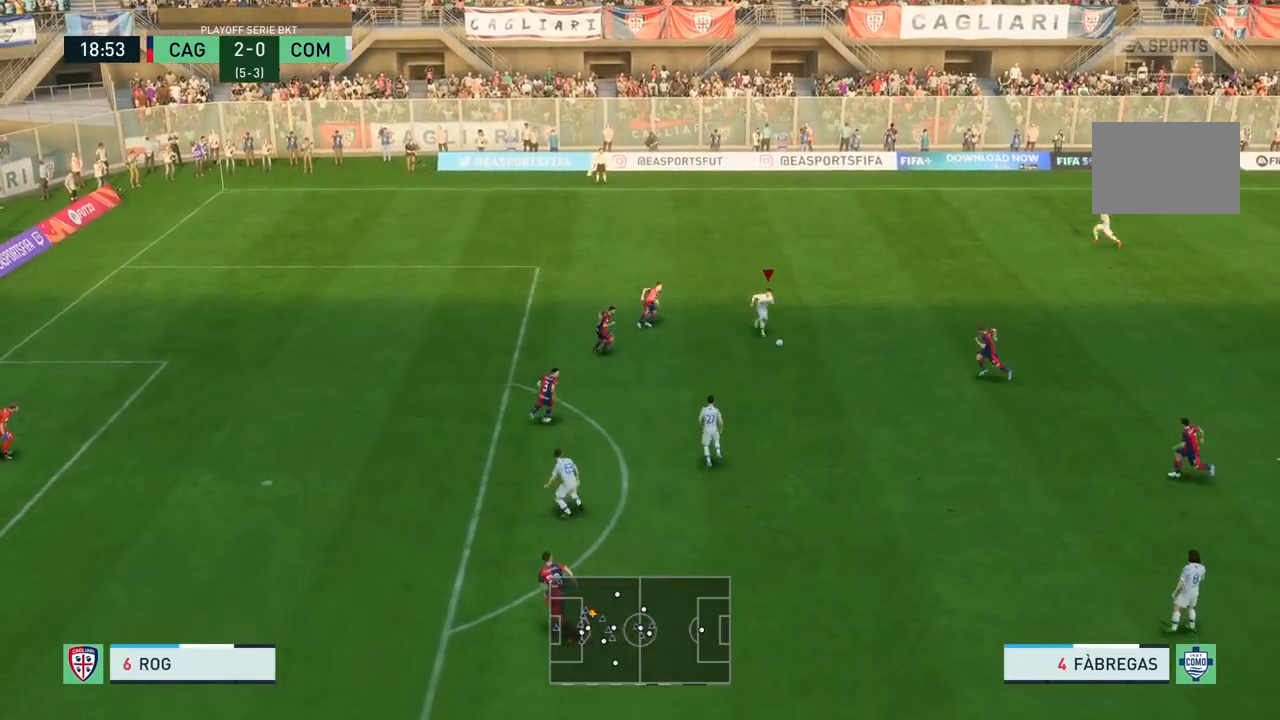
{"buttons": [], "left_stick": "center", "right_stick": "center", "events": [[100, "CROSS", "up"], [434, "left_stick", "center"]]}
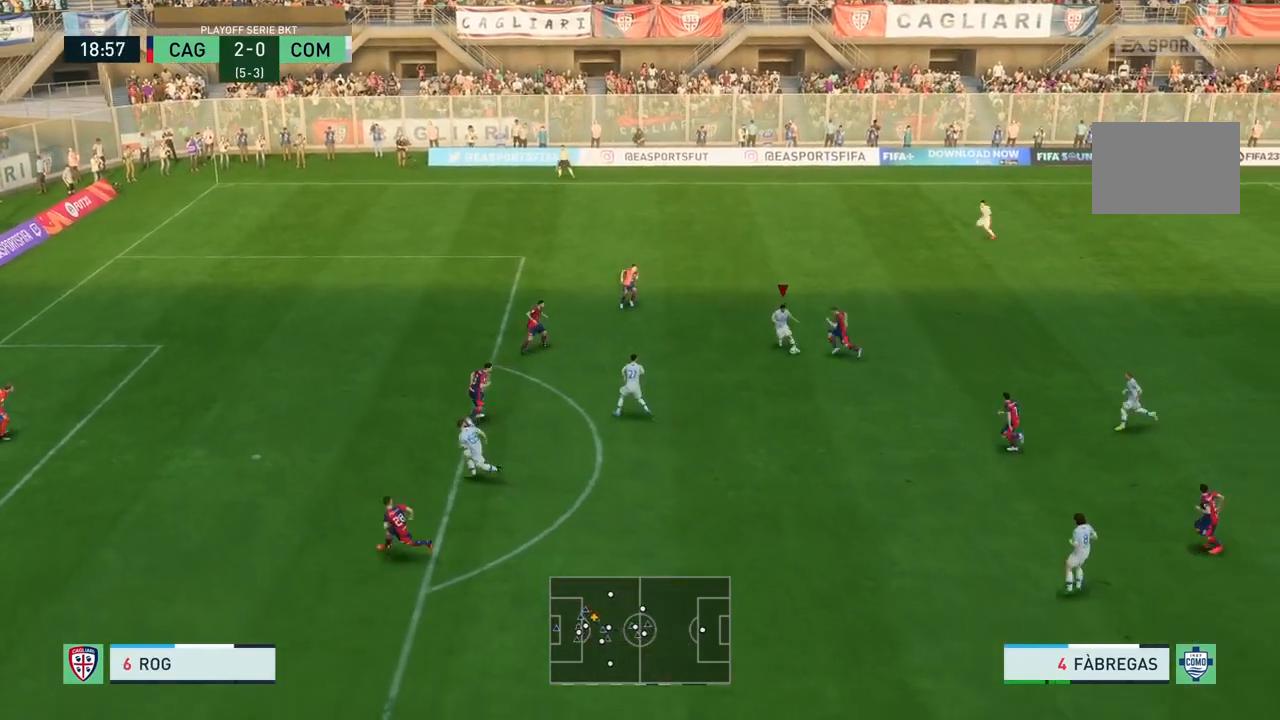
{"buttons": [], "left_stick": "down", "right_stick": "center", "events": [[167, "left_stick", "down"]]}